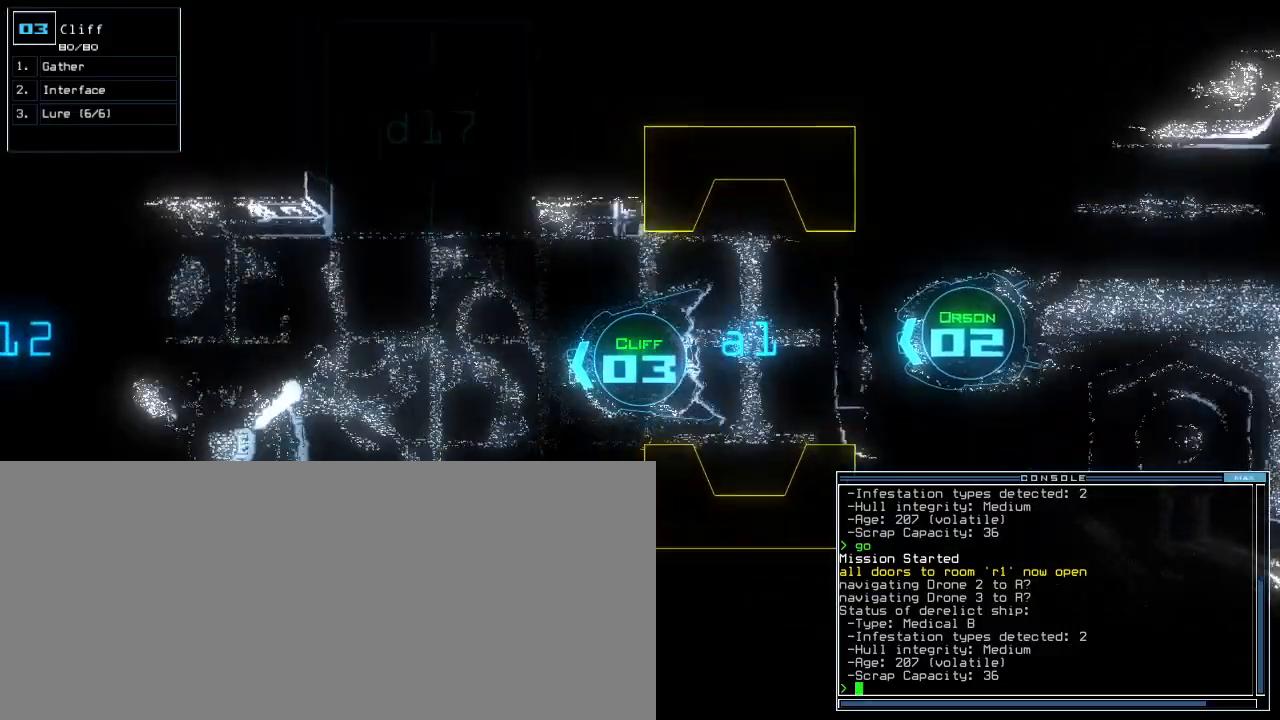
Gameplay with keyboard; each line is a JSON object with the keys held at the frame after it. "events" lists presses ("down") and releases ("up") of ".", "0", "1", "2", "3", "4", "5", "6", "7", "8", "9", "a", "b", "backspace", "c", "caps_lock", "comma", "ctrl_l", "ctrl_r", "d", "down", "e", "equals", "escape", "f", "f9", "g", "h", "i", "j", "k", "l", "left", "m", "minus", "n", "o", "p", "q", "quote", "r", "return", "right", "s", "semicolon", "shift_l", "shift_r", "space", "t", "tab", "tilde", "u", "up", "v", "w", "x", "y" and "z" between this image and that frame as [ms after this image, input, new state], when the widget could be followed in between. No other keys are recorded. Mouse input is not recorded. Not read: other_keys.
{"keys": ["up"]}
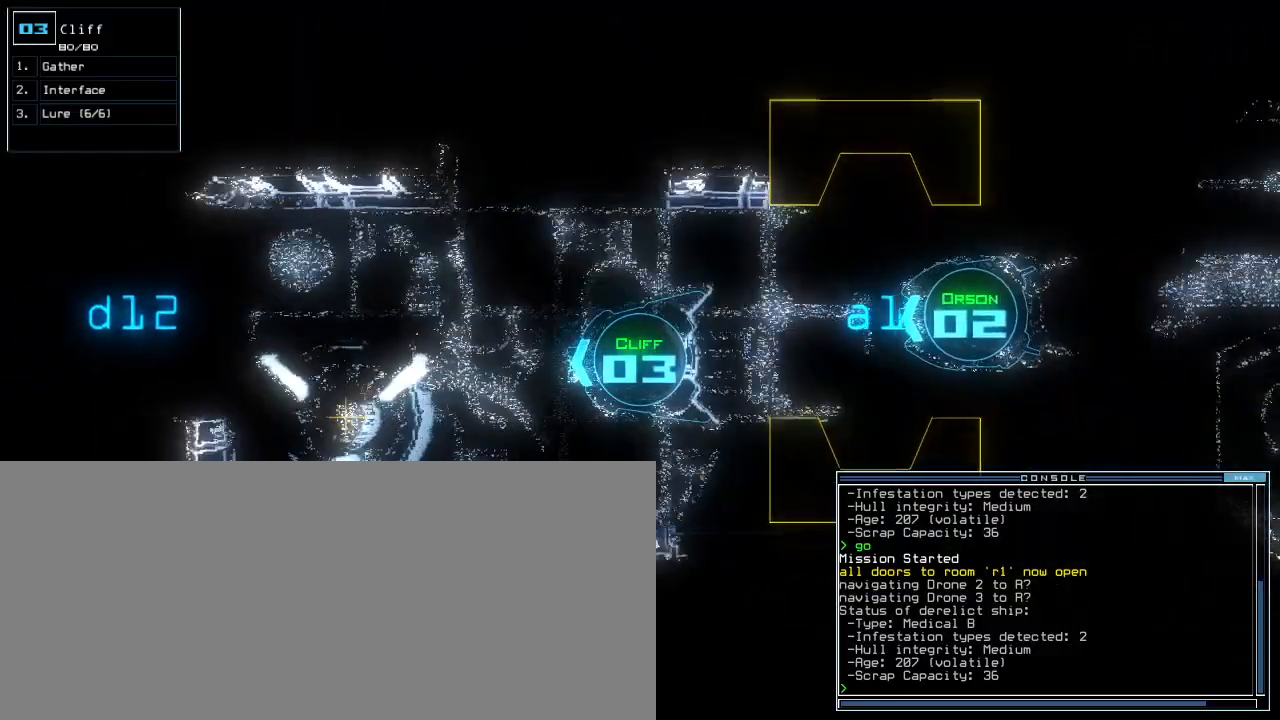
{"keys": ["left", "up"]}
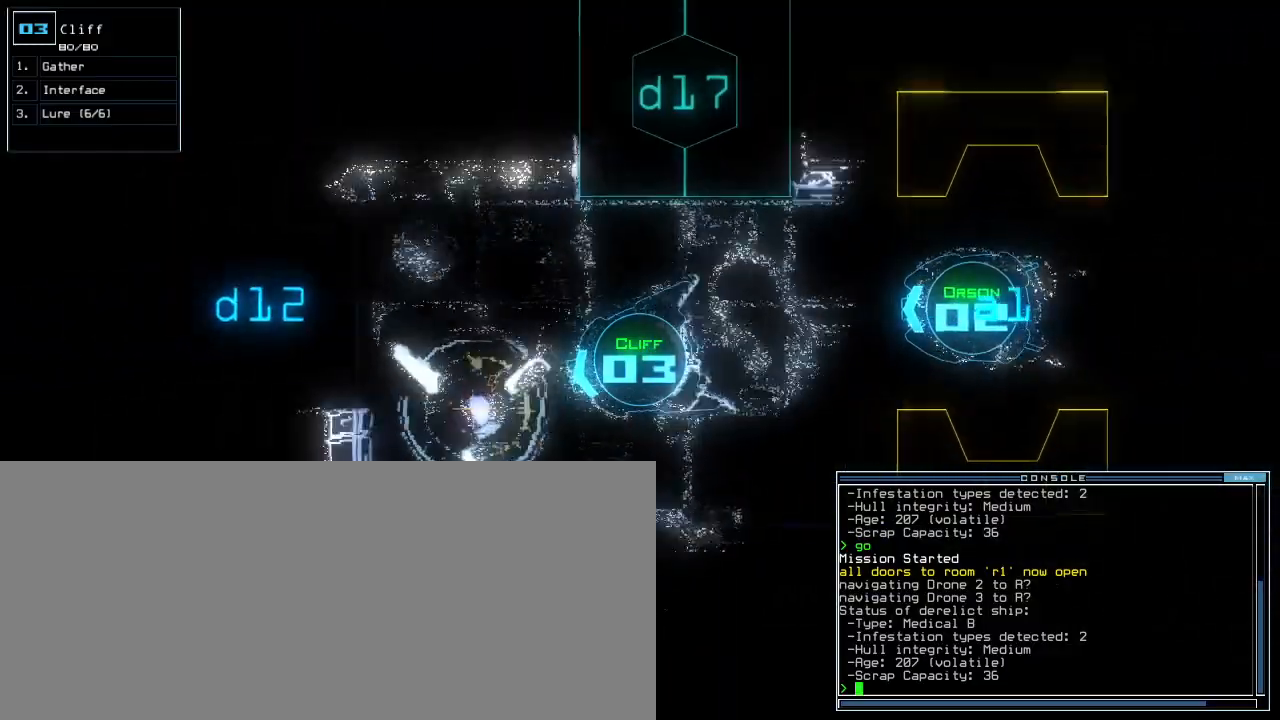
{"keys": [], "events": [[460, "left", "up"], [500, "up", "up"]]}
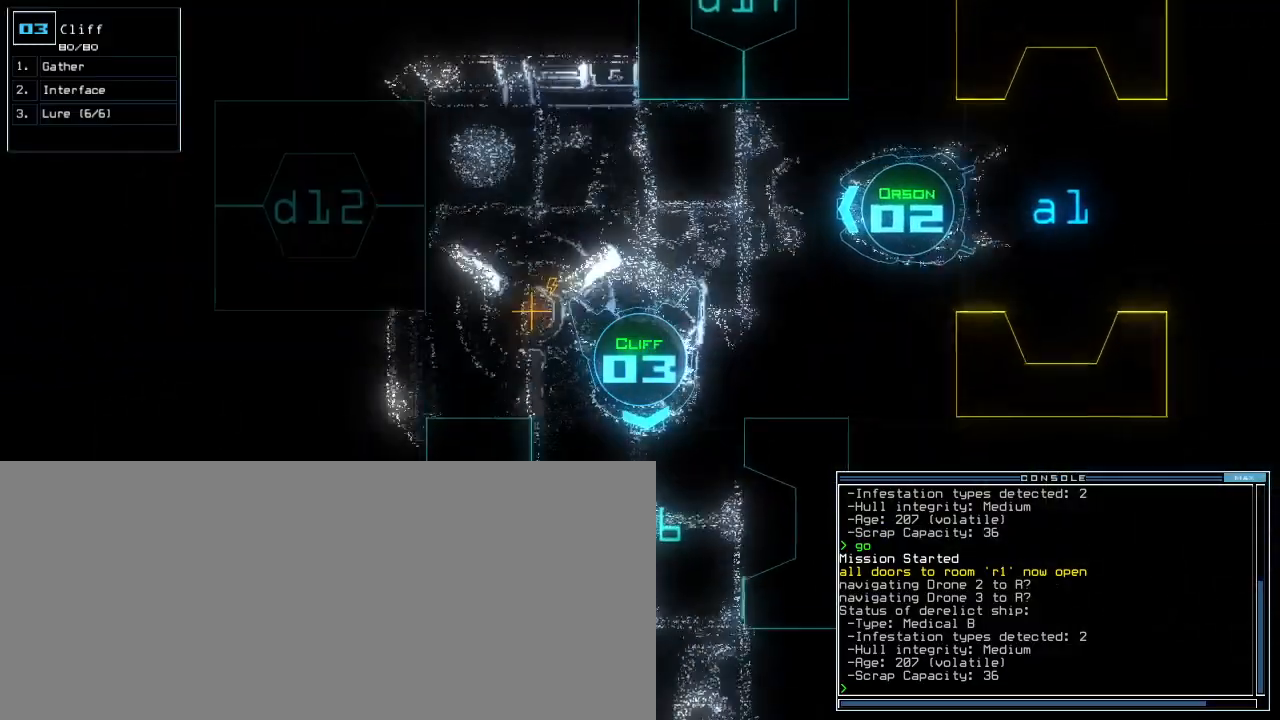
{"keys": ["l"], "events": [[500, "l", "down"]]}
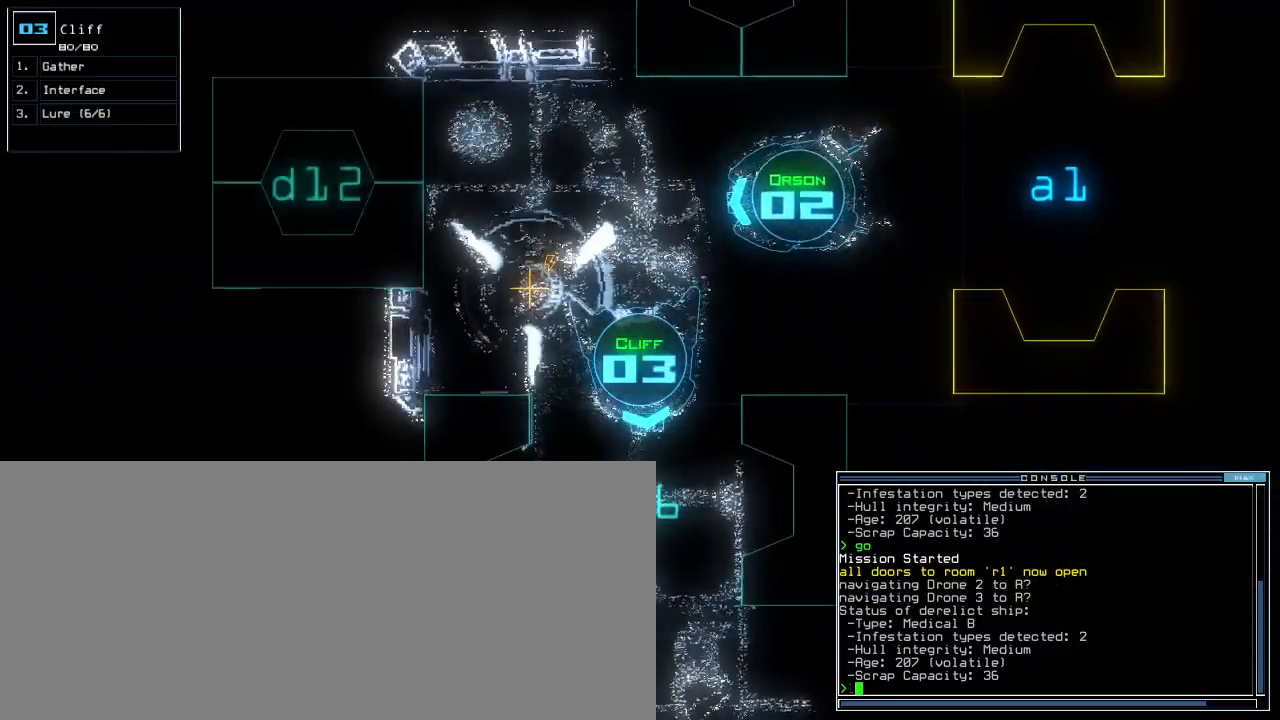
{"keys": [], "events": [[60, "l", "up"], [100, "return", "down"], [180, "return", "up"], [260, "space", "down"], [380, "space", "up"]]}
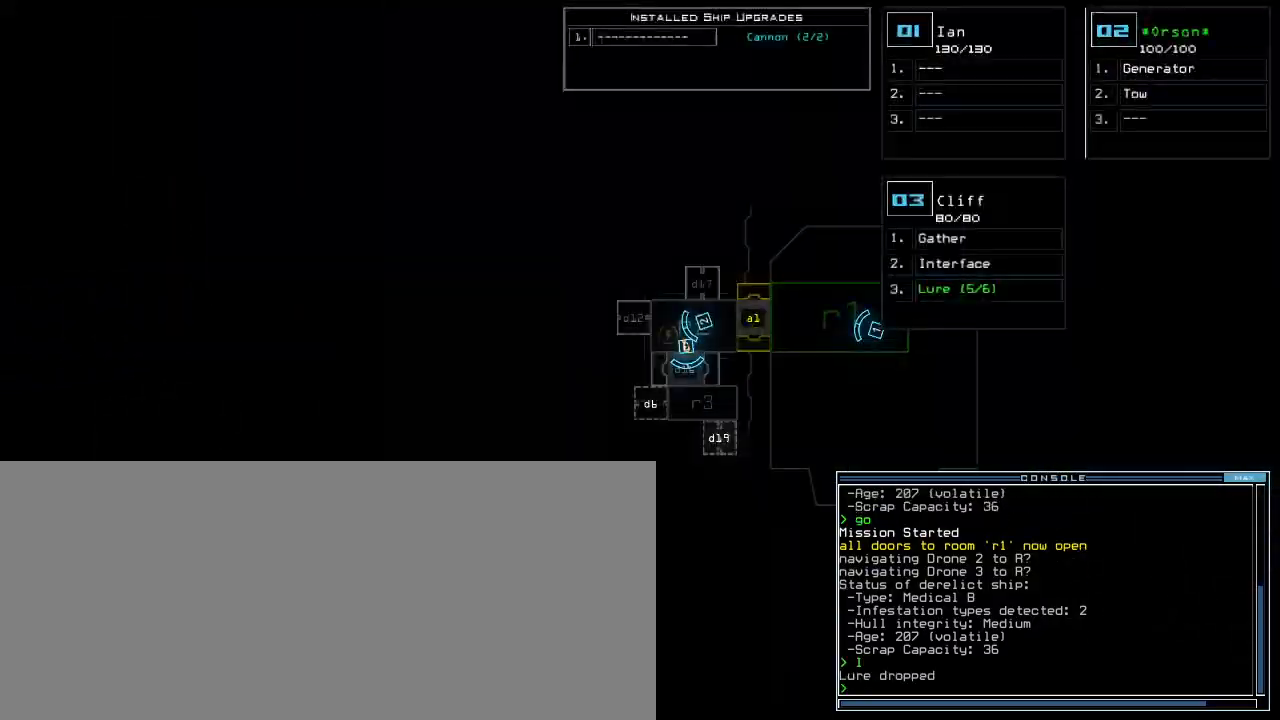
{"keys": [], "events": []}
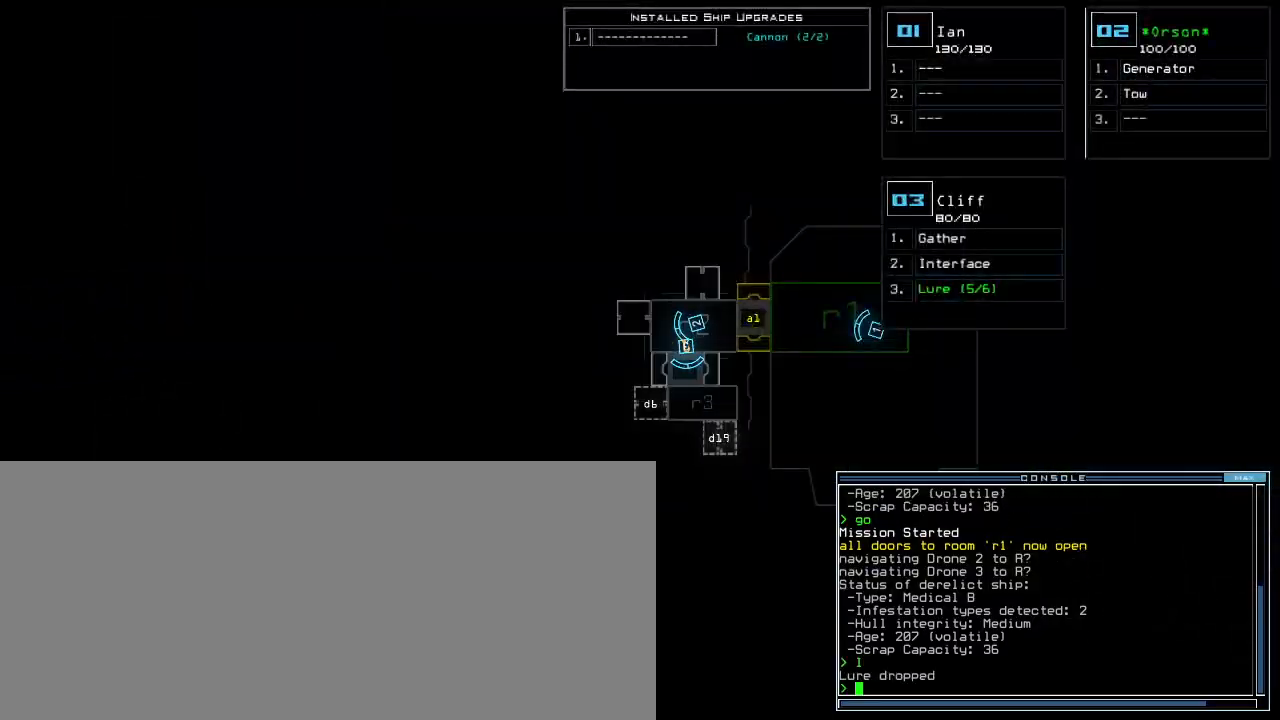
{"keys": [], "events": []}
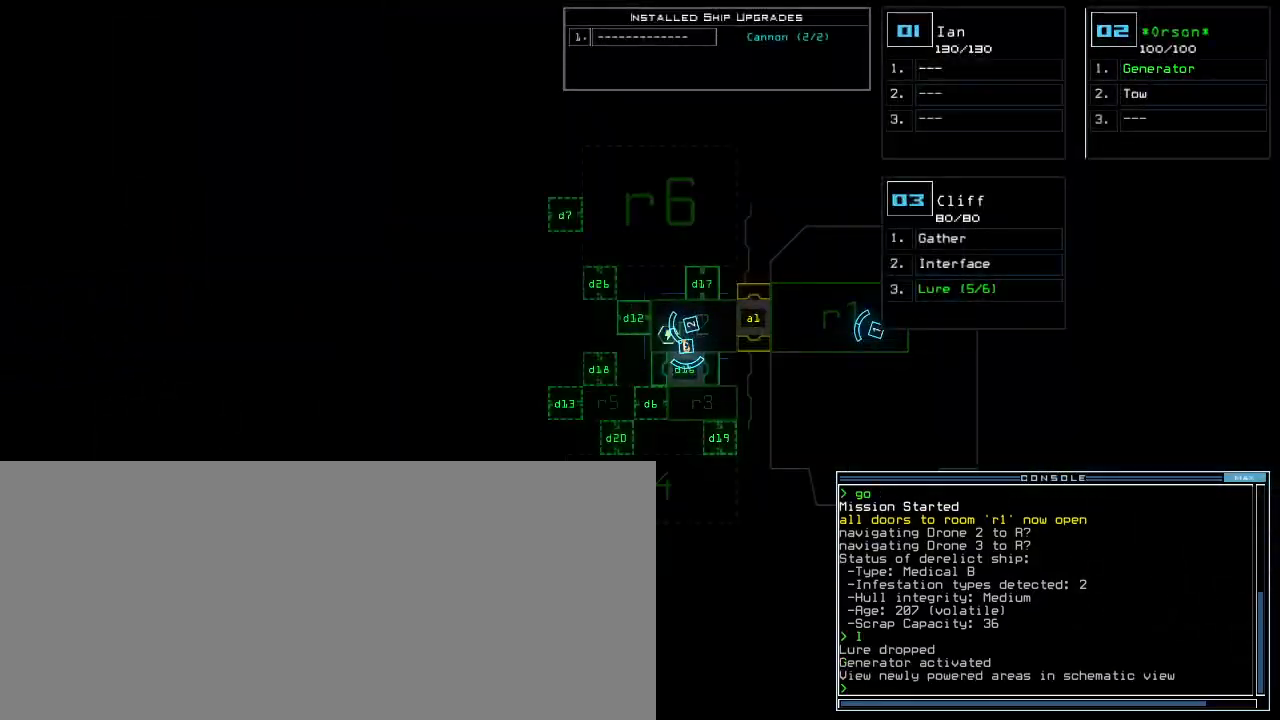
{"keys": [], "events": []}